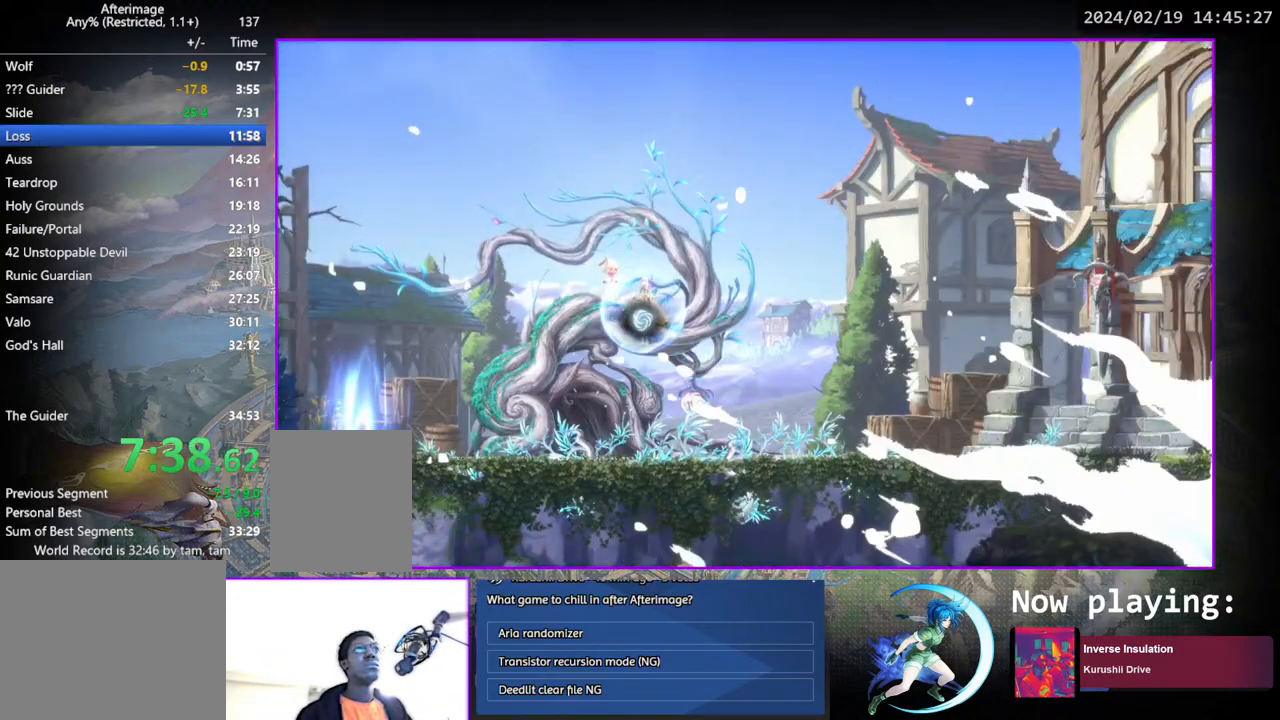
Gameplay with a controller (PlayStation layout); each line is a JSON object with the inputs held at the frame after it. "events" lists button and stick changes between this image and that frame as [ms after this image, input, new state], when the widget could be followed in between. Not read: L3 R3.
{"buttons": ["DPAD_RIGHT"], "left_stick": "center", "right_stick": "center", "events": [[283, "DPAD_RIGHT", "down"]]}
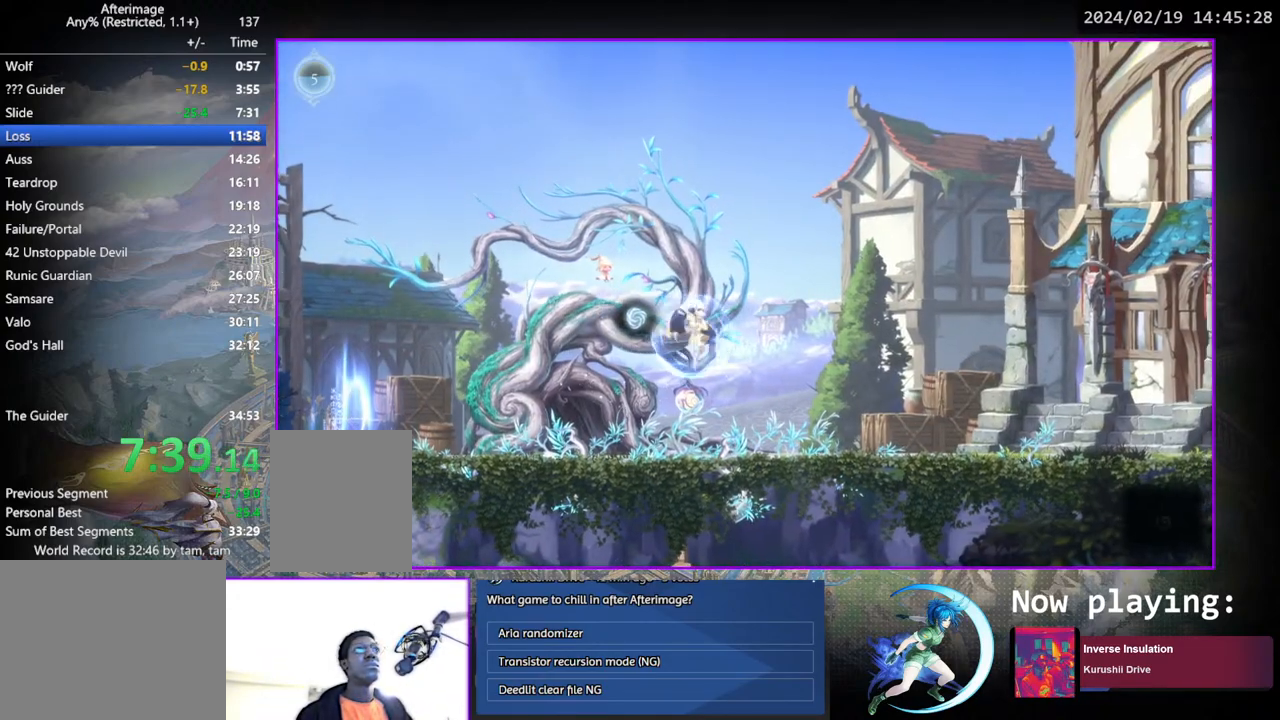
{"buttons": ["DPAD_DOWN"], "left_stick": "center", "right_stick": "center", "events": [[367, "DPAD_DOWN", "down"], [500, "DPAD_RIGHT", "up"]]}
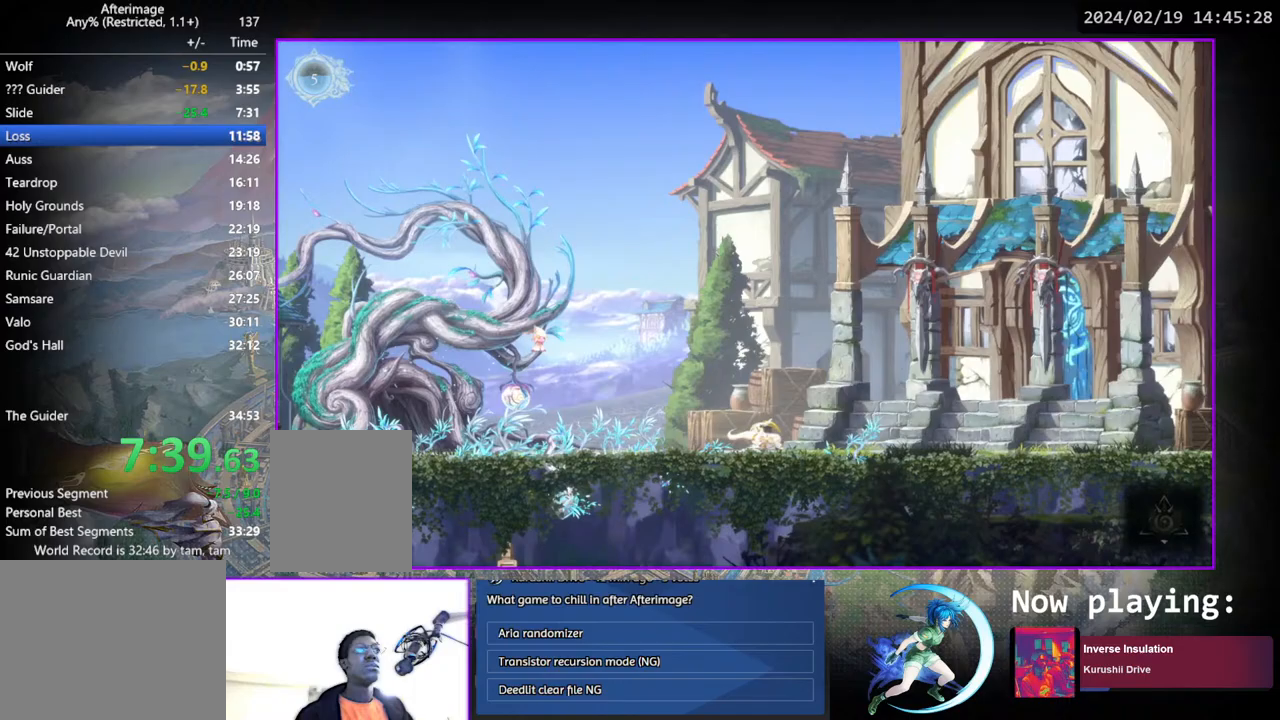
{"buttons": [], "left_stick": "center", "right_stick": "center", "events": [[33, "DPAD_DOWN", "up"], [183, "DPAD_RIGHT", "down"], [317, "DPAD_DOWN", "down"], [433, "DPAD_RIGHT", "up"], [467, "DPAD_DOWN", "up"]]}
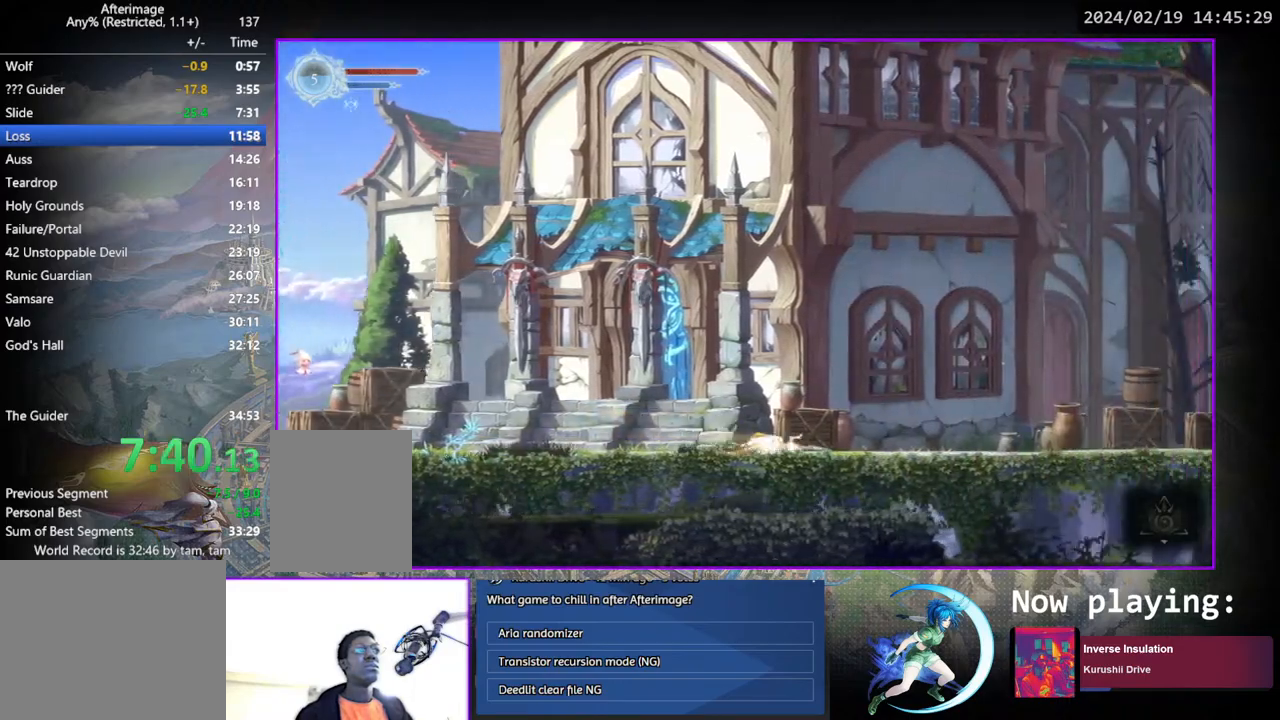
{"buttons": [], "left_stick": "center", "right_stick": "center", "events": [[167, "DPAD_RIGHT", "down"], [283, "DPAD_DOWN", "down"], [400, "DPAD_RIGHT", "up"], [433, "DPAD_DOWN", "up"]]}
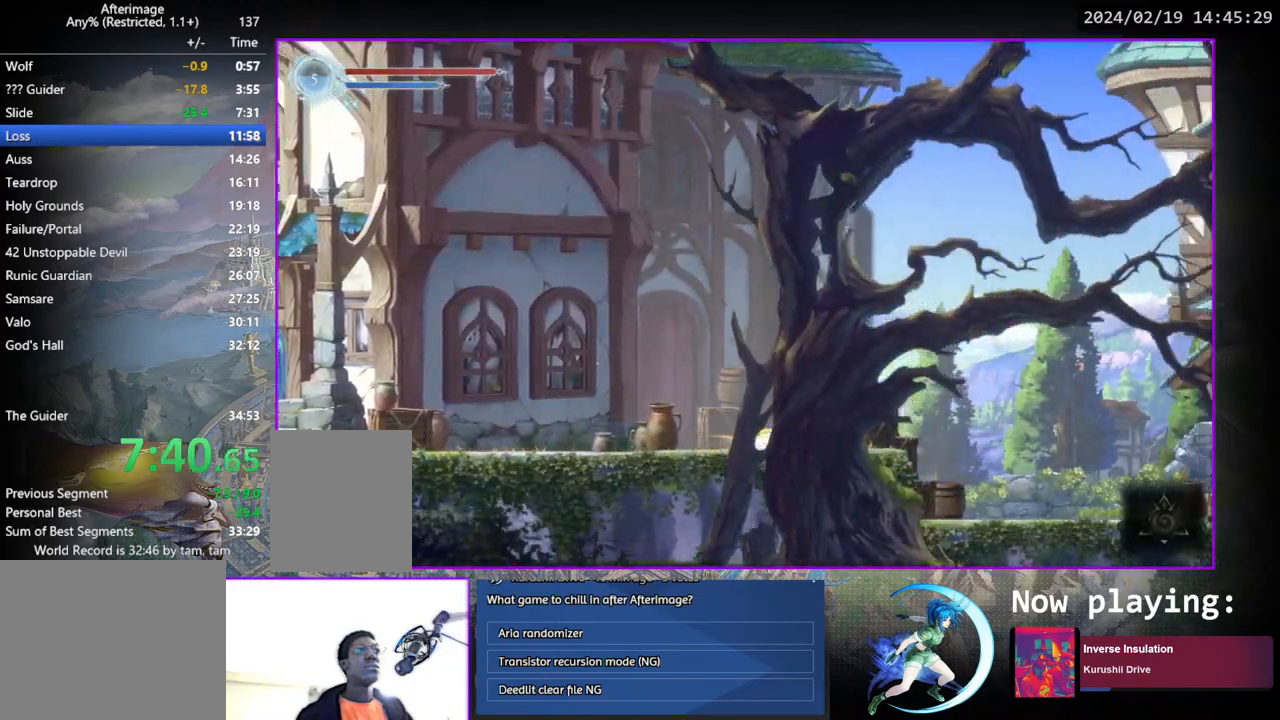
{"buttons": ["DPAD_RIGHT"], "left_stick": "center", "right_stick": "center", "events": [[100, "DPAD_RIGHT", "down"]]}
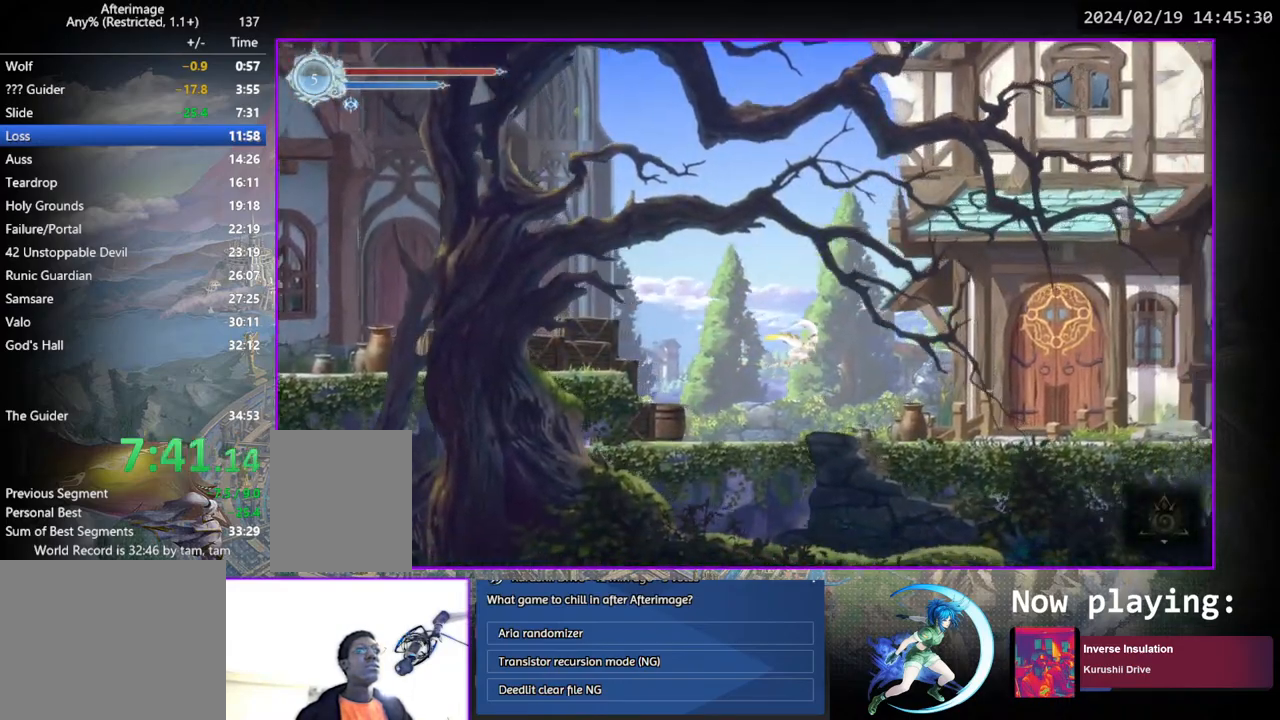
{"buttons": ["DPAD_DOWN", "DPAD_RIGHT"], "left_stick": "center", "right_stick": "center", "events": [[417, "DPAD_DOWN", "down"]]}
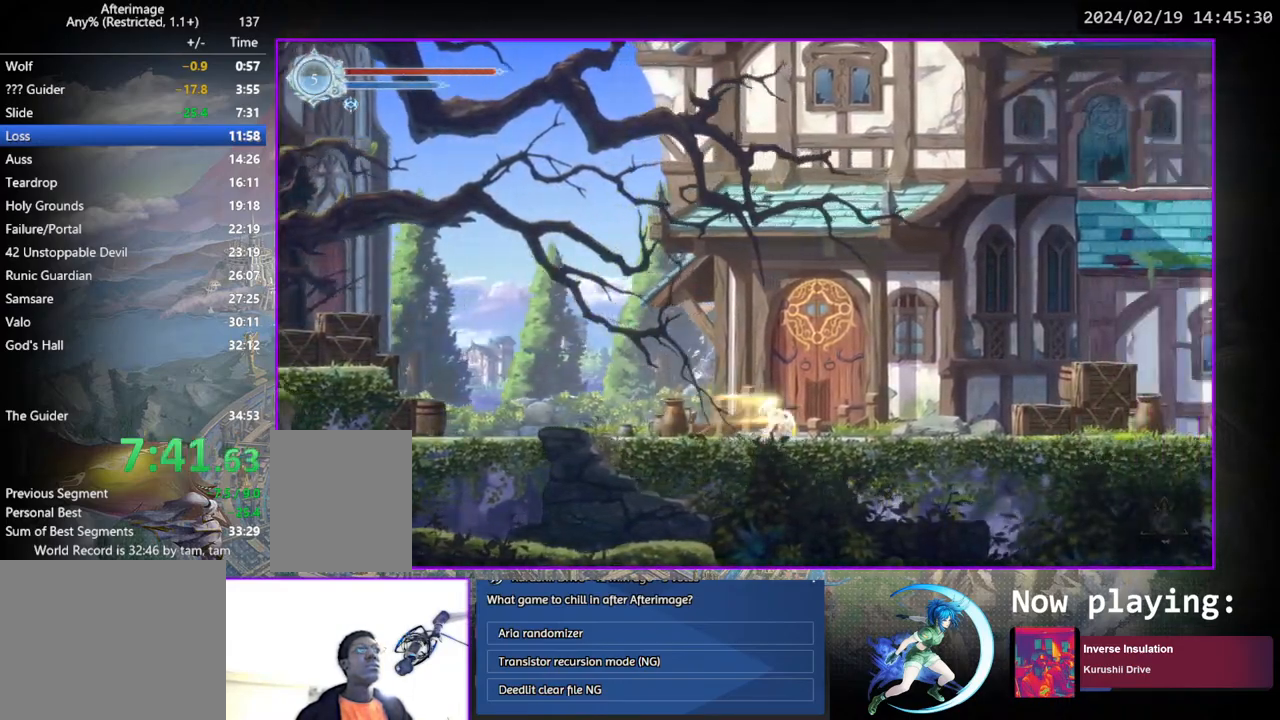
{"buttons": ["DPAD_DOWN", "DPAD_RIGHT"], "left_stick": "center", "right_stick": "center", "events": [[33, "DPAD_RIGHT", "up"], [50, "DPAD_DOWN", "up"], [250, "DPAD_RIGHT", "down"], [350, "DPAD_DOWN", "down"]]}
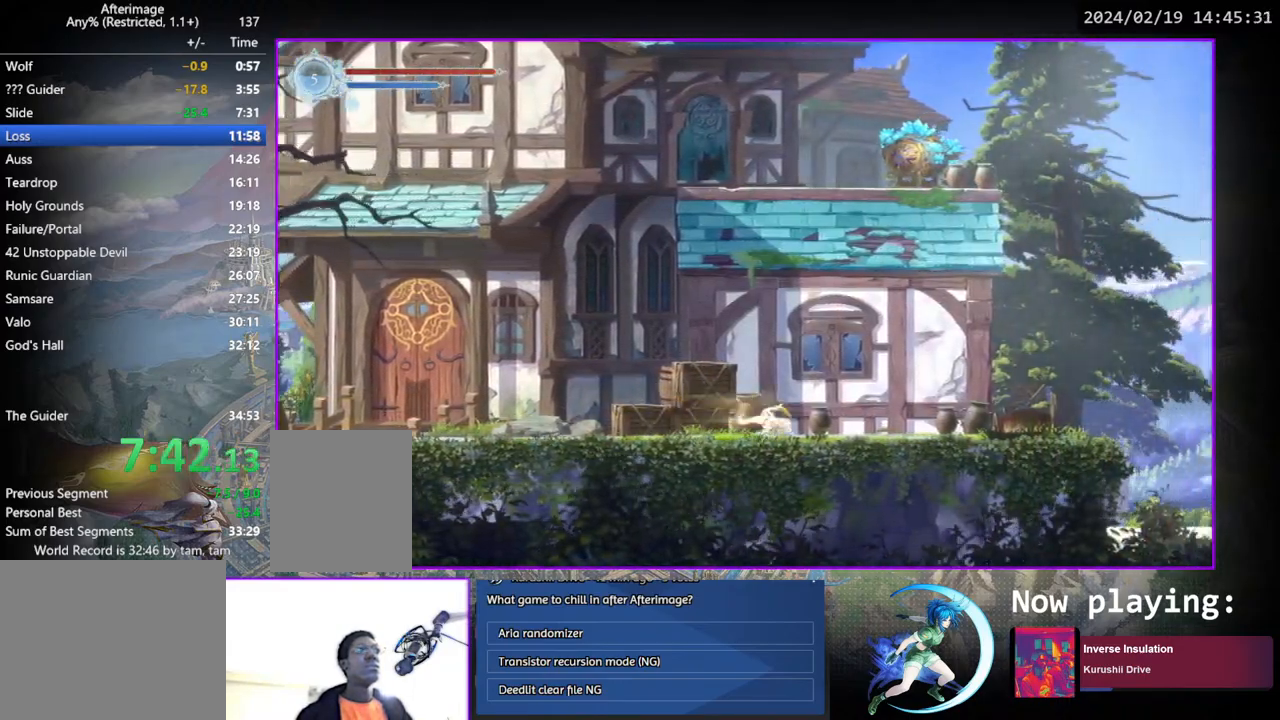
{"buttons": ["DPAD_RIGHT"], "left_stick": "center", "right_stick": "center", "events": [[17, "DPAD_DOWN", "up"], [17, "DPAD_RIGHT", "up"], [200, "DPAD_RIGHT", "down"]]}
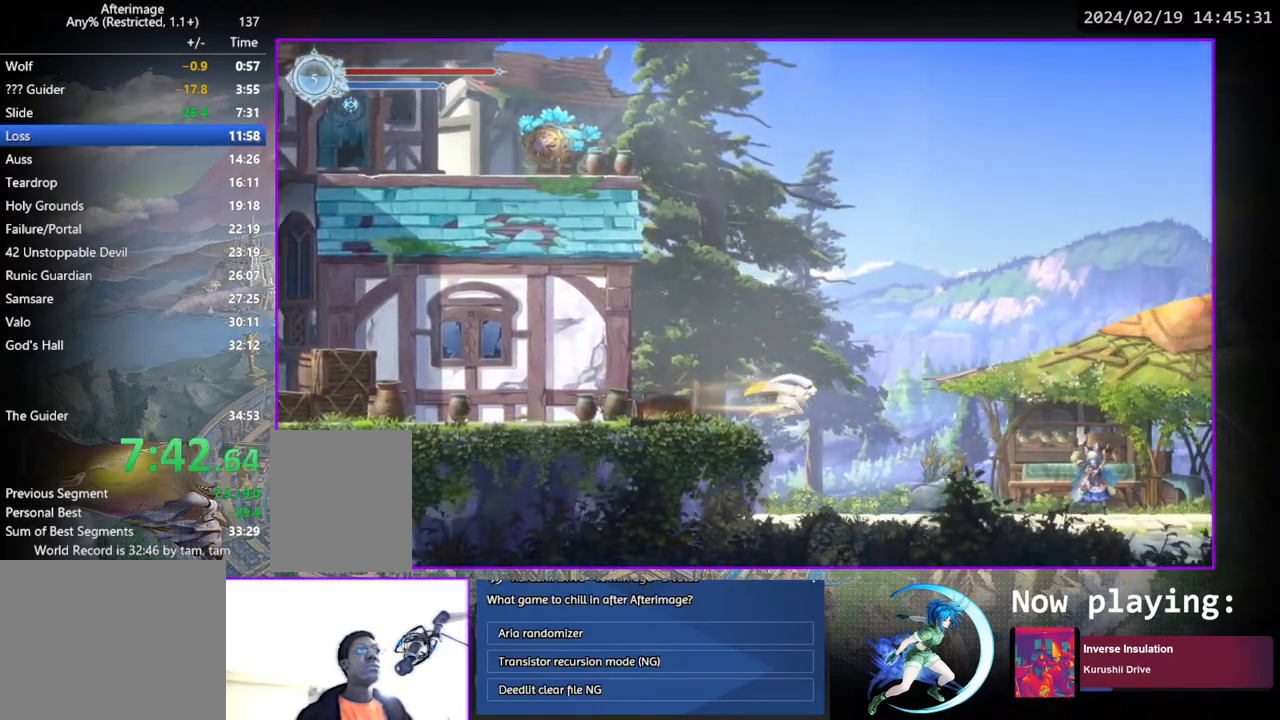
{"buttons": ["DPAD_RIGHT"], "left_stick": "center", "right_stick": "center", "events": []}
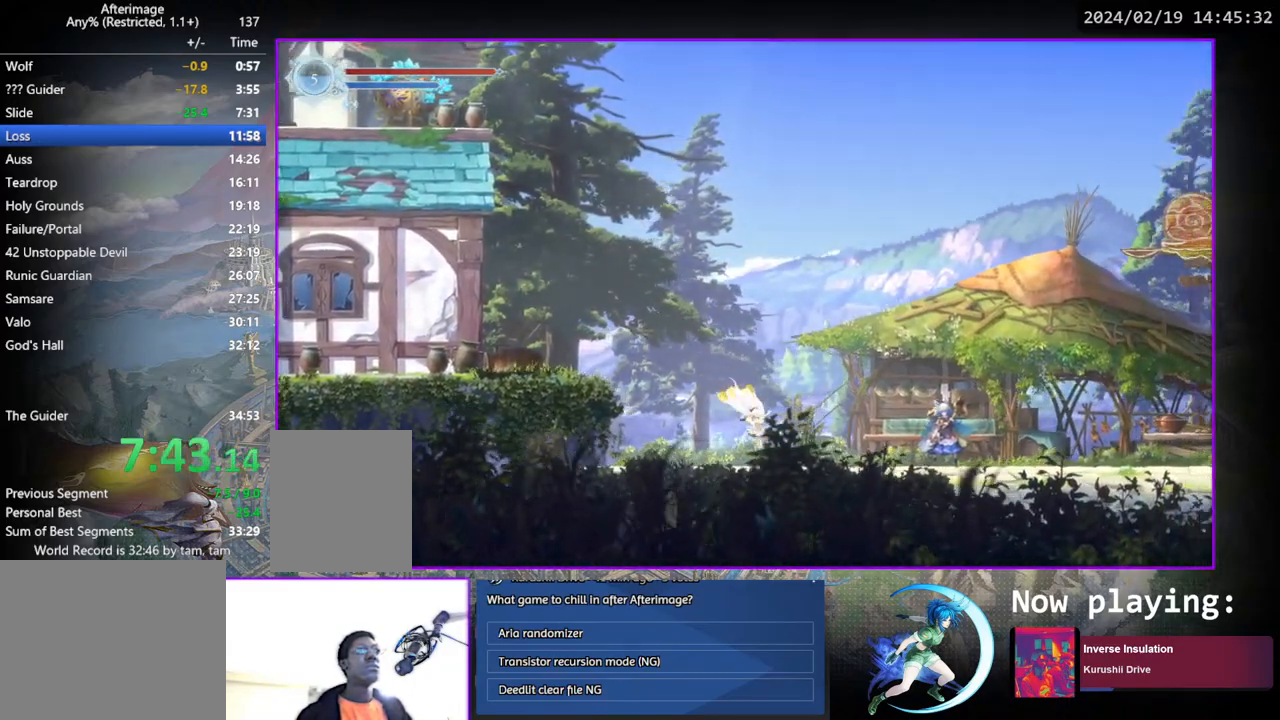
{"buttons": ["DPAD_RIGHT"], "left_stick": "center", "right_stick": "center", "events": [[100, "DPAD_DOWN", "down"], [250, "DPAD_RIGHT", "up"], [267, "DPAD_DOWN", "up"], [417, "DPAD_RIGHT", "down"]]}
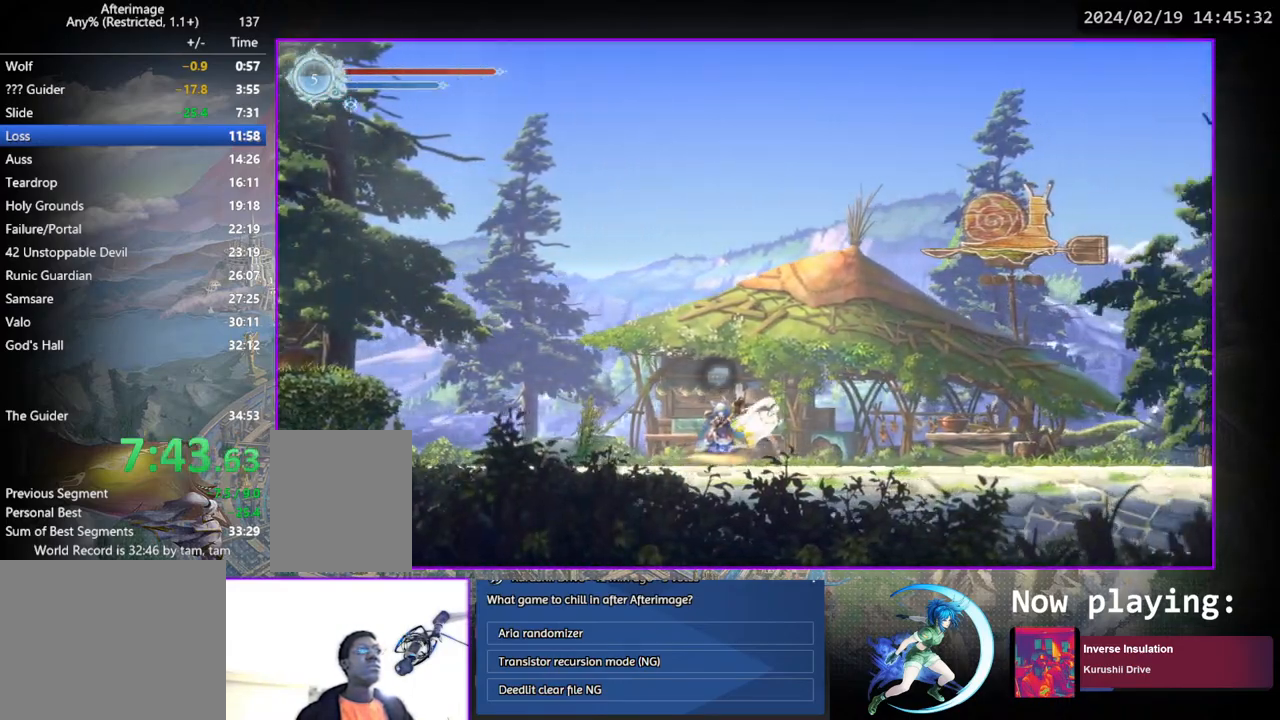
{"buttons": ["DPAD_DOWN", "DPAD_RIGHT"], "left_stick": "center", "right_stick": "center", "events": [[50, "DPAD_DOWN", "down"], [183, "DPAD_RIGHT", "up"], [233, "DPAD_DOWN", "up"], [383, "DPAD_RIGHT", "down"], [483, "DPAD_DOWN", "down"]]}
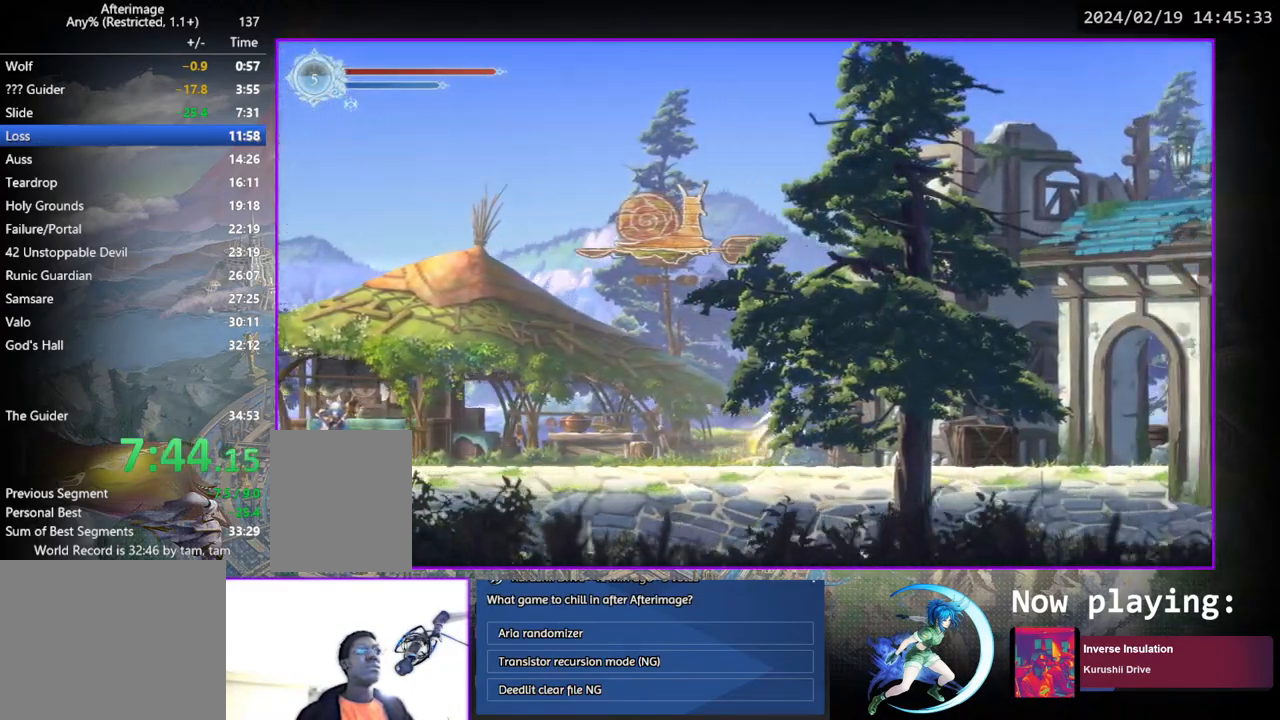
{"buttons": ["DPAD_DOWN", "DPAD_RIGHT"], "left_stick": "center", "right_stick": "center", "events": [[117, "DPAD_RIGHT", "up"], [167, "DPAD_DOWN", "up"], [350, "DPAD_RIGHT", "down"], [450, "DPAD_DOWN", "down"]]}
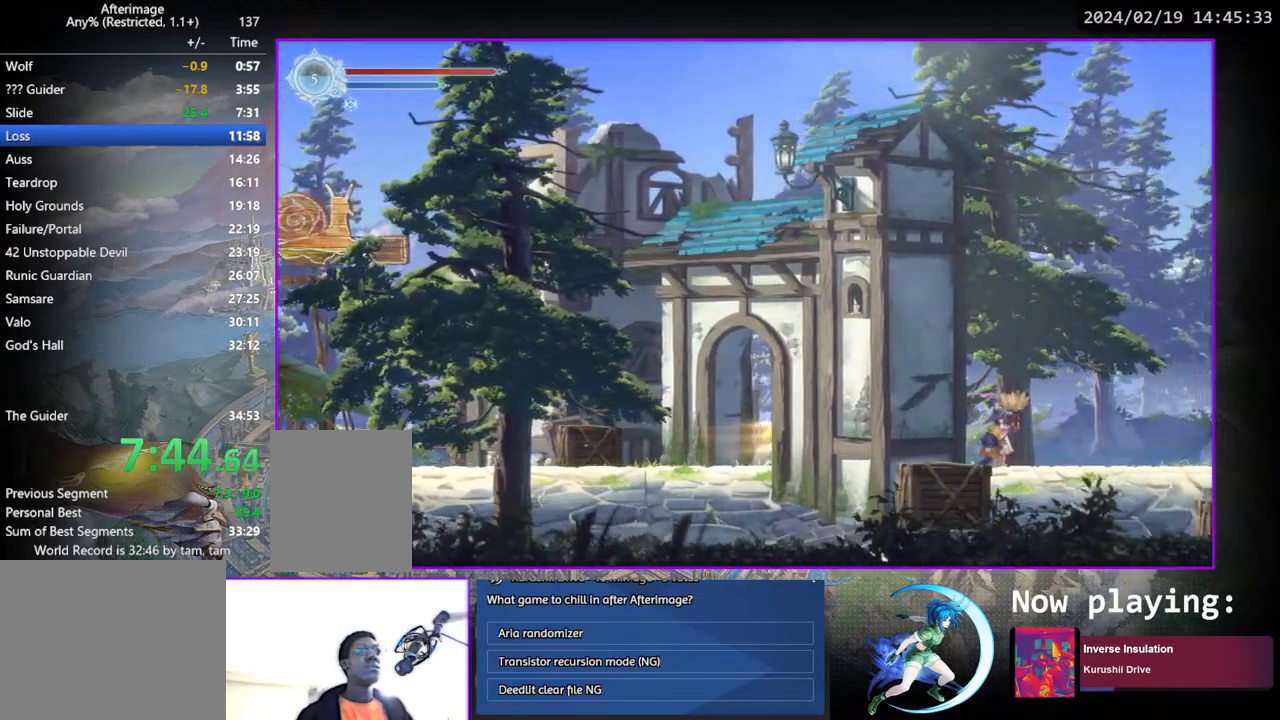
{"buttons": ["DPAD_DOWN", "DPAD_RIGHT"], "left_stick": "center", "right_stick": "center", "events": [[100, "DPAD_RIGHT", "up"], [150, "DPAD_DOWN", "up"], [317, "DPAD_RIGHT", "down"], [433, "DPAD_DOWN", "down"]]}
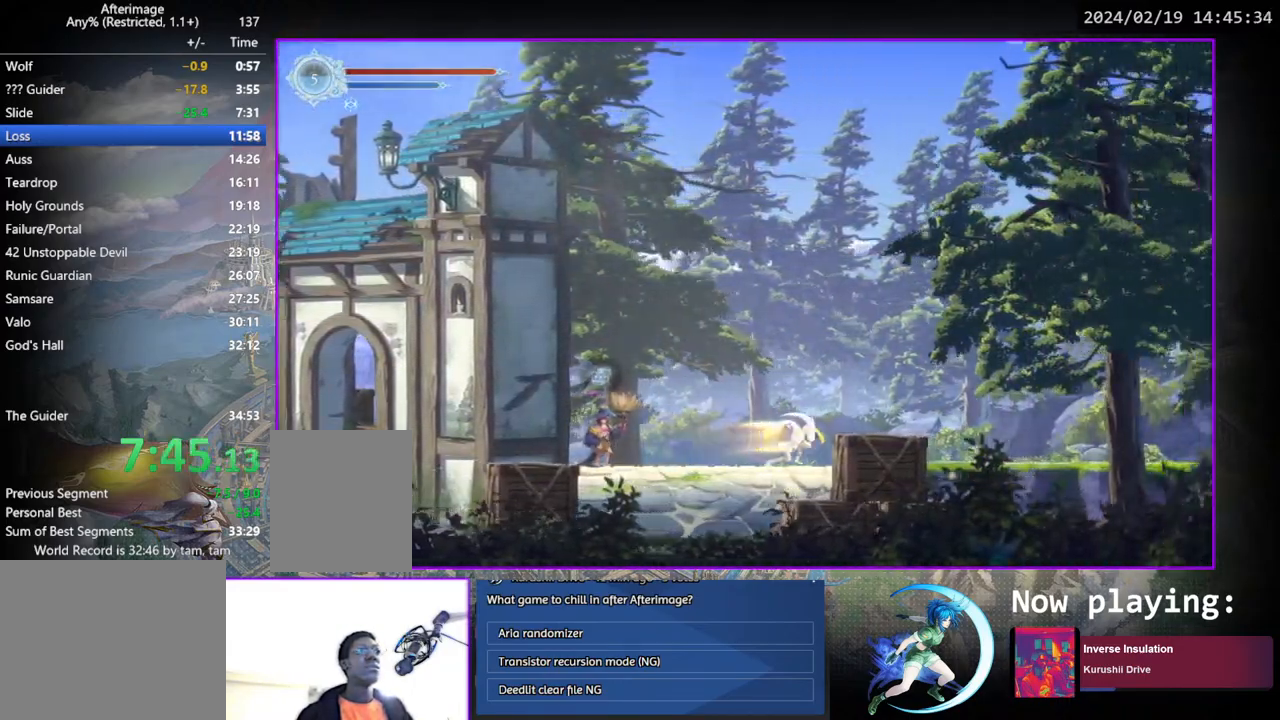
{"buttons": ["DPAD_DOWN", "DPAD_RIGHT"], "left_stick": "center", "right_stick": "center", "events": [[83, "DPAD_RIGHT", "up"], [117, "DPAD_DOWN", "up"], [283, "DPAD_RIGHT", "down"], [433, "DPAD_DOWN", "down"]]}
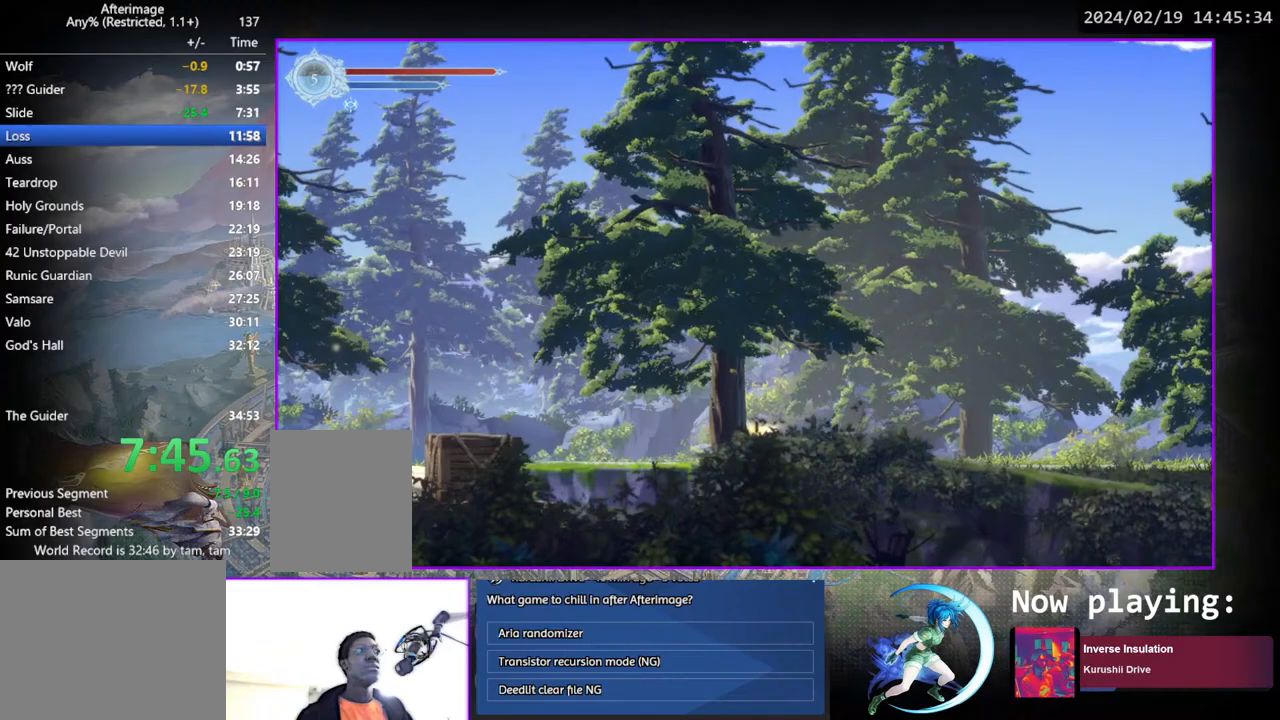
{"buttons": ["DPAD_RIGHT"], "left_stick": "center", "right_stick": "center", "events": [[83, "DPAD_RIGHT", "up"], [117, "DPAD_DOWN", "up"], [300, "DPAD_RIGHT", "down"]]}
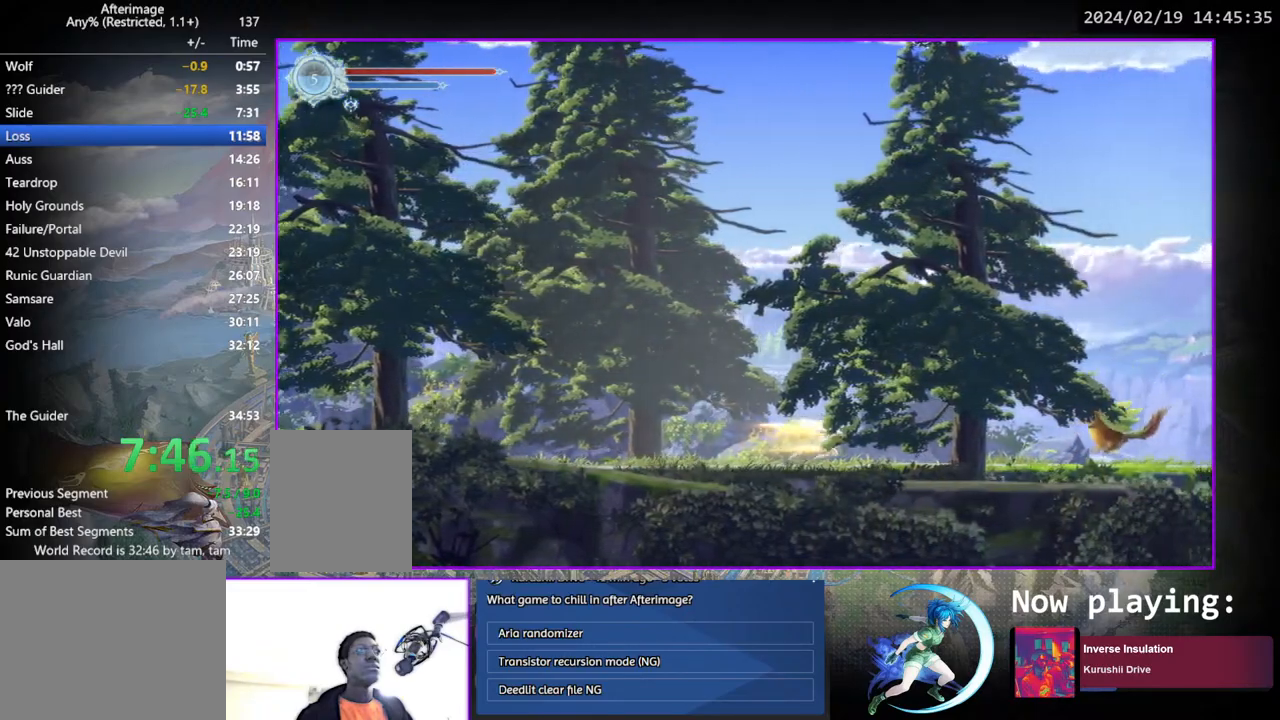
{"buttons": ["DPAD_RIGHT"], "left_stick": "center", "right_stick": "center", "events": [[283, "CROSS", "down"], [467, "CROSS", "up"]]}
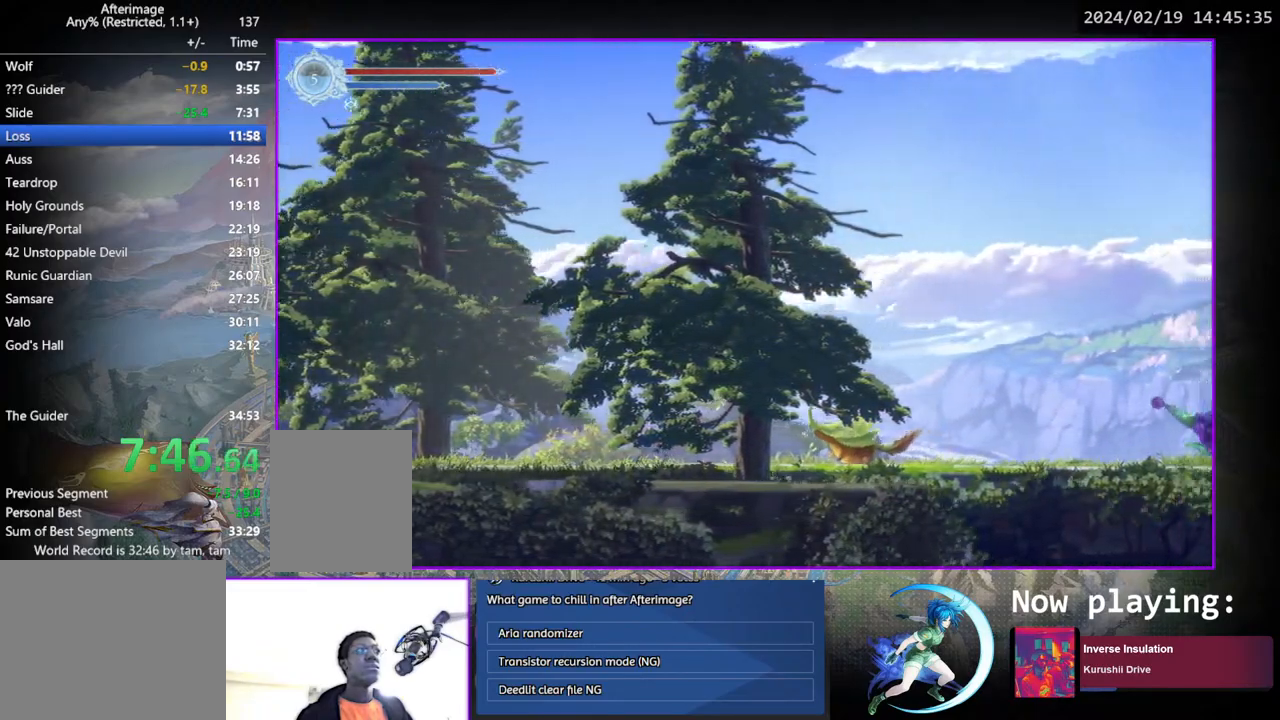
{"buttons": ["DPAD_RIGHT"], "left_stick": "center", "right_stick": "center", "events": []}
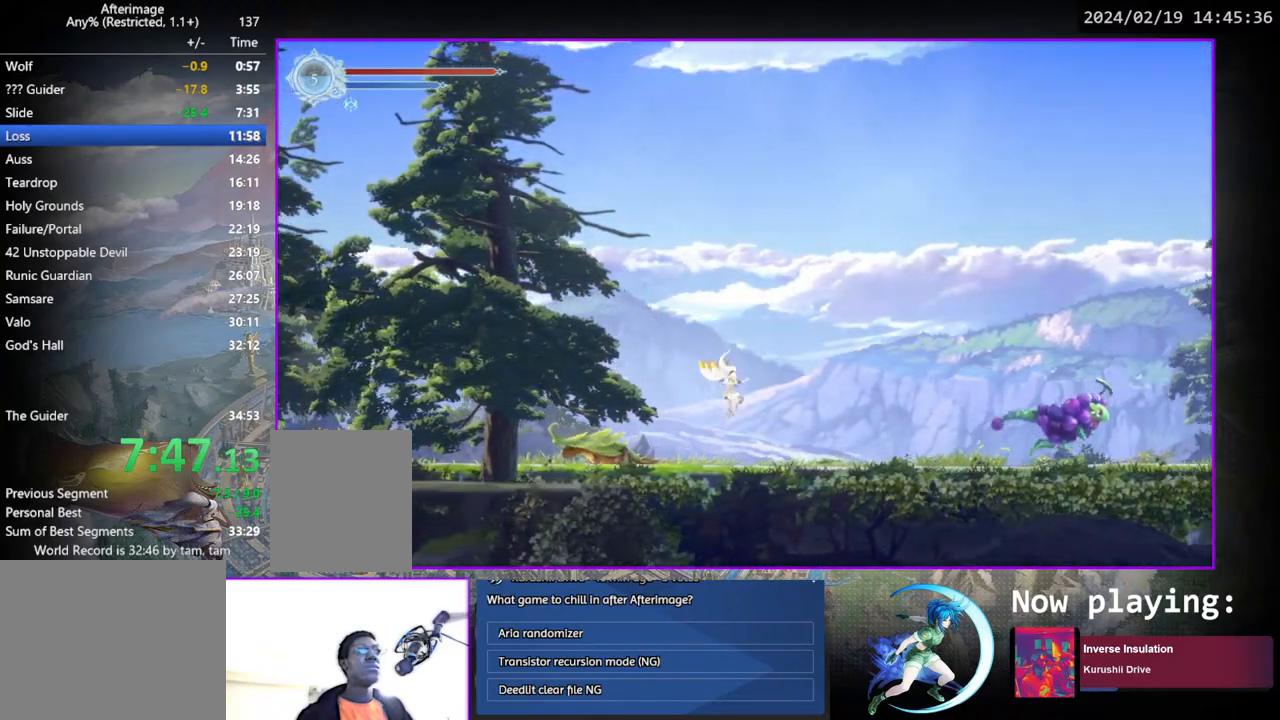
{"buttons": ["CROSS", "DPAD_RIGHT"], "left_stick": "center", "right_stick": "center", "events": [[450, "CROSS", "down"]]}
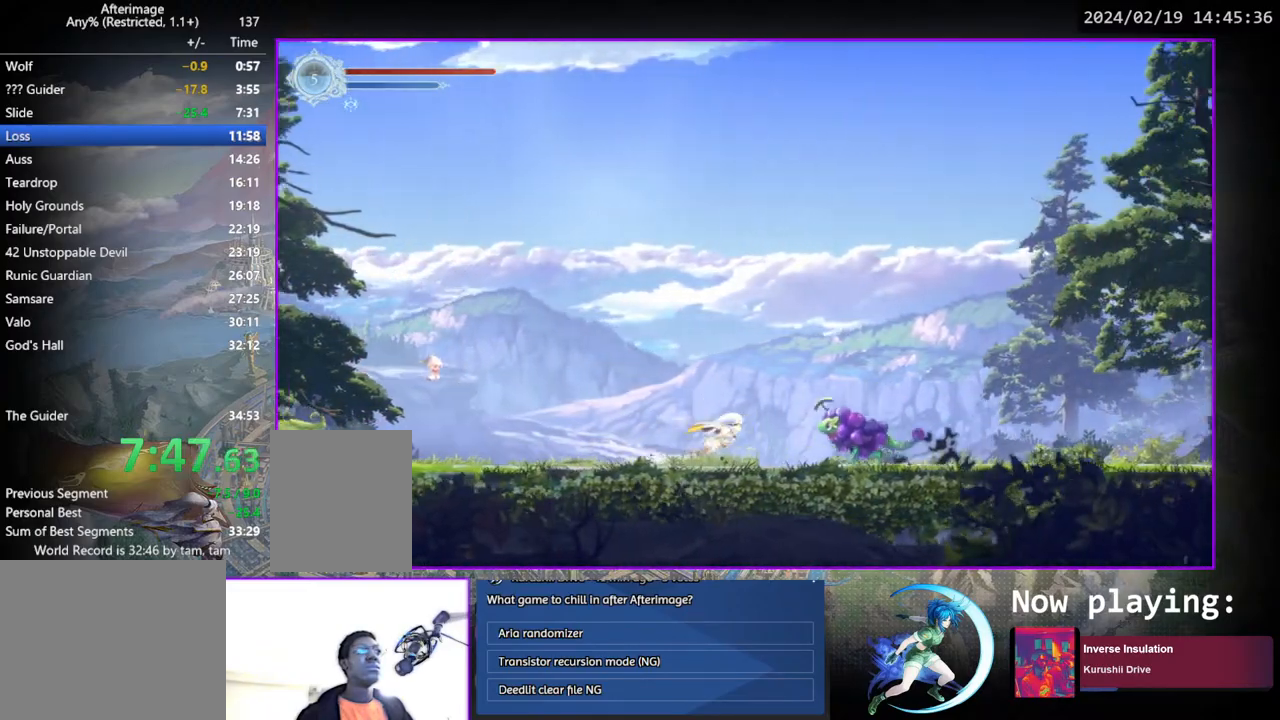
{"buttons": ["DPAD_RIGHT"], "left_stick": "center", "right_stick": "center", "events": [[200, "CROSS", "up"]]}